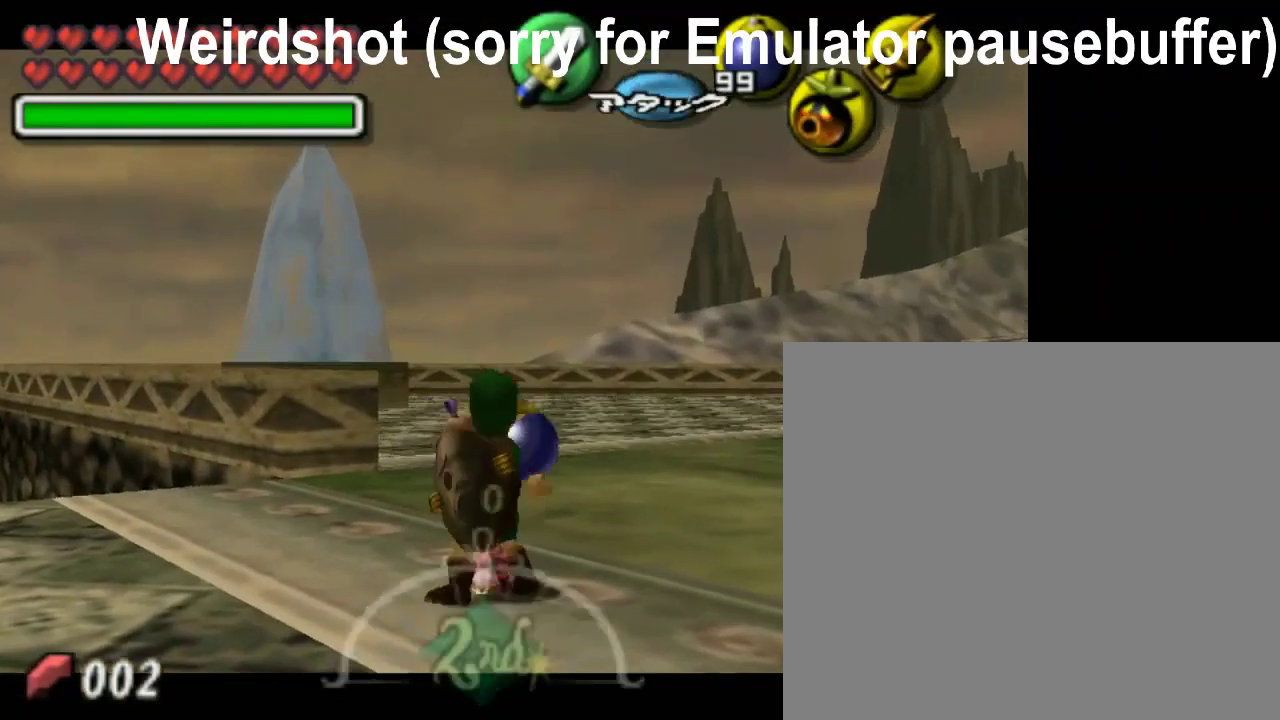
Gameplay with a controller (Nintendo layout); each line is a JSON object with the inputs held at the frame after it. "events" lists button and stick changes between this image and that frame as [ms after this image, input, new state], when the widget could be followed in between. Not read: L3 R1 R3 Z right_stick.
{"buttons": ["X", "L1"], "left_stick": "center", "events": [[400, "left_stick", "center"], [500, "X", "down"]]}
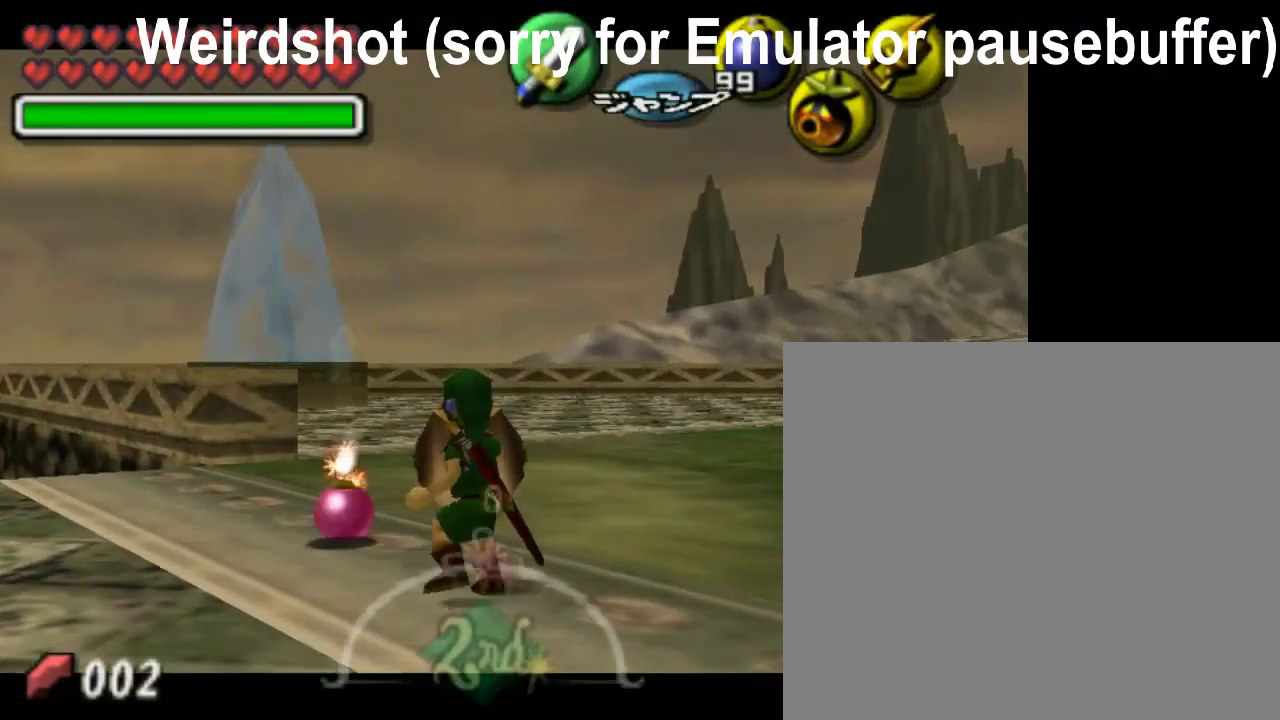
{"buttons": ["L1"], "left_stick": "center", "events": [[100, "X", "up"]]}
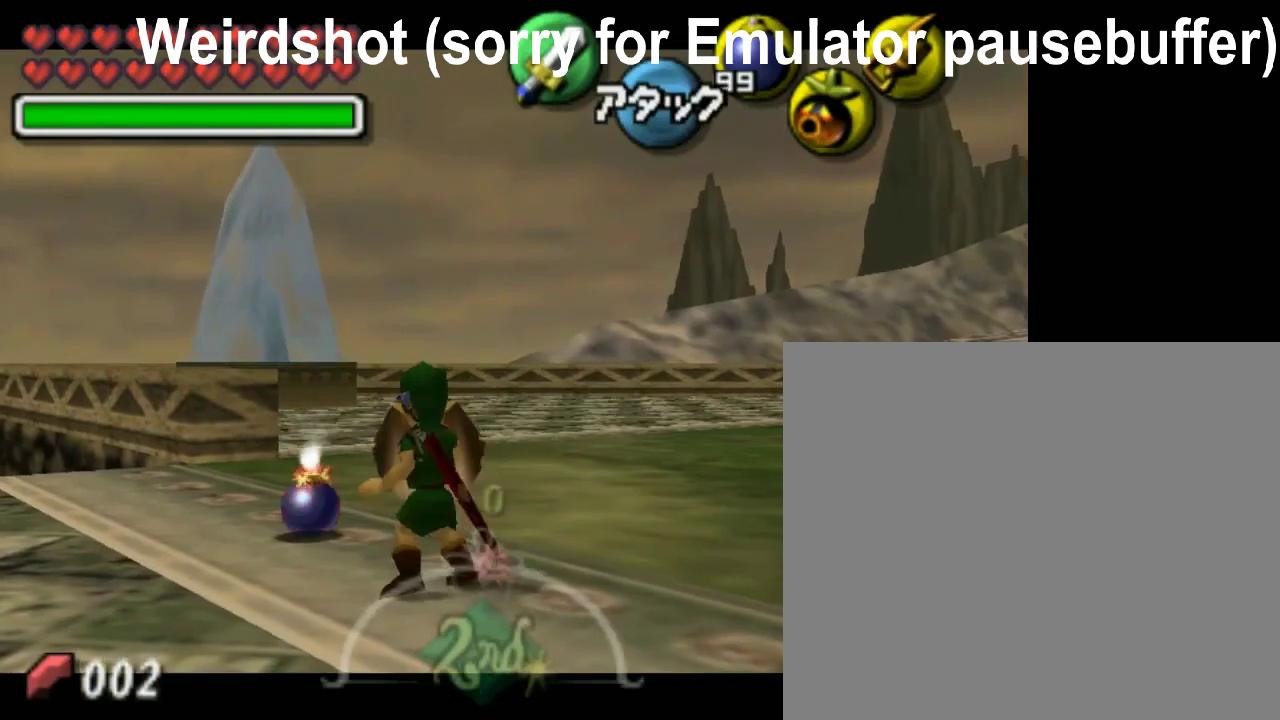
{"buttons": ["L1"], "left_stick": "center", "events": [[100, "left_stick", "right"], [400, "left_stick", "center"]]}
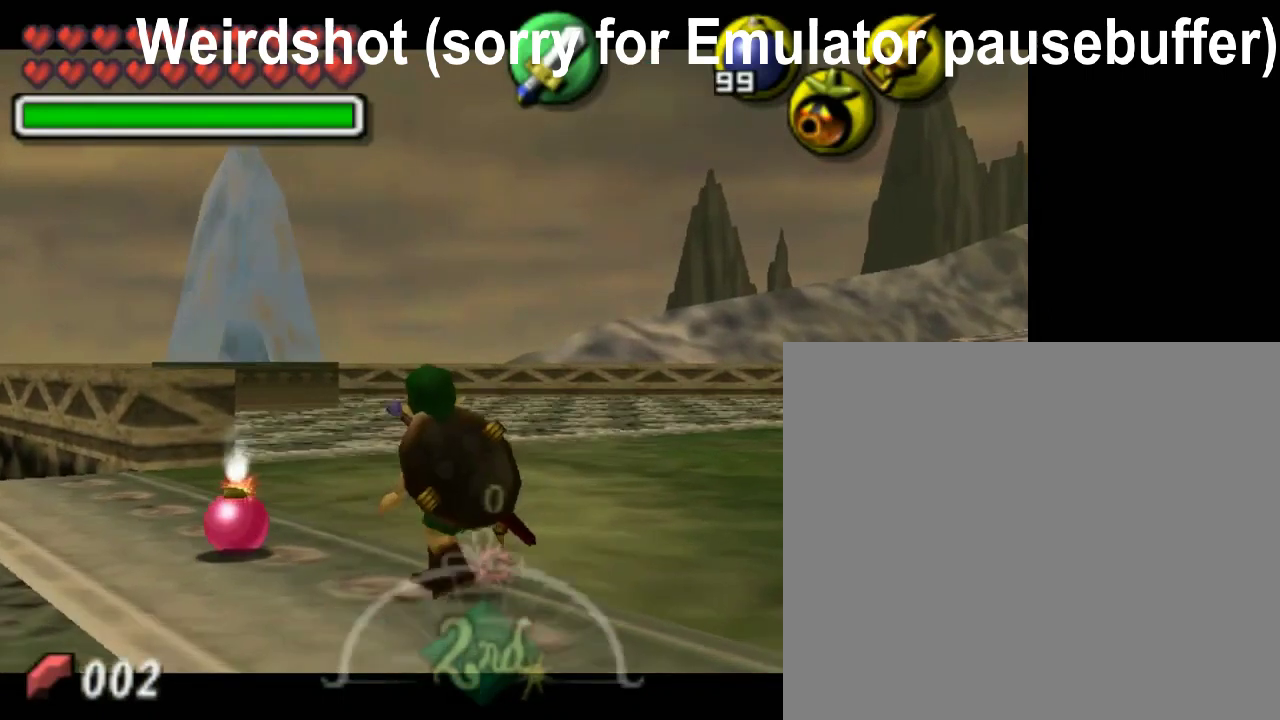
{"buttons": ["L1"], "left_stick": "center", "events": []}
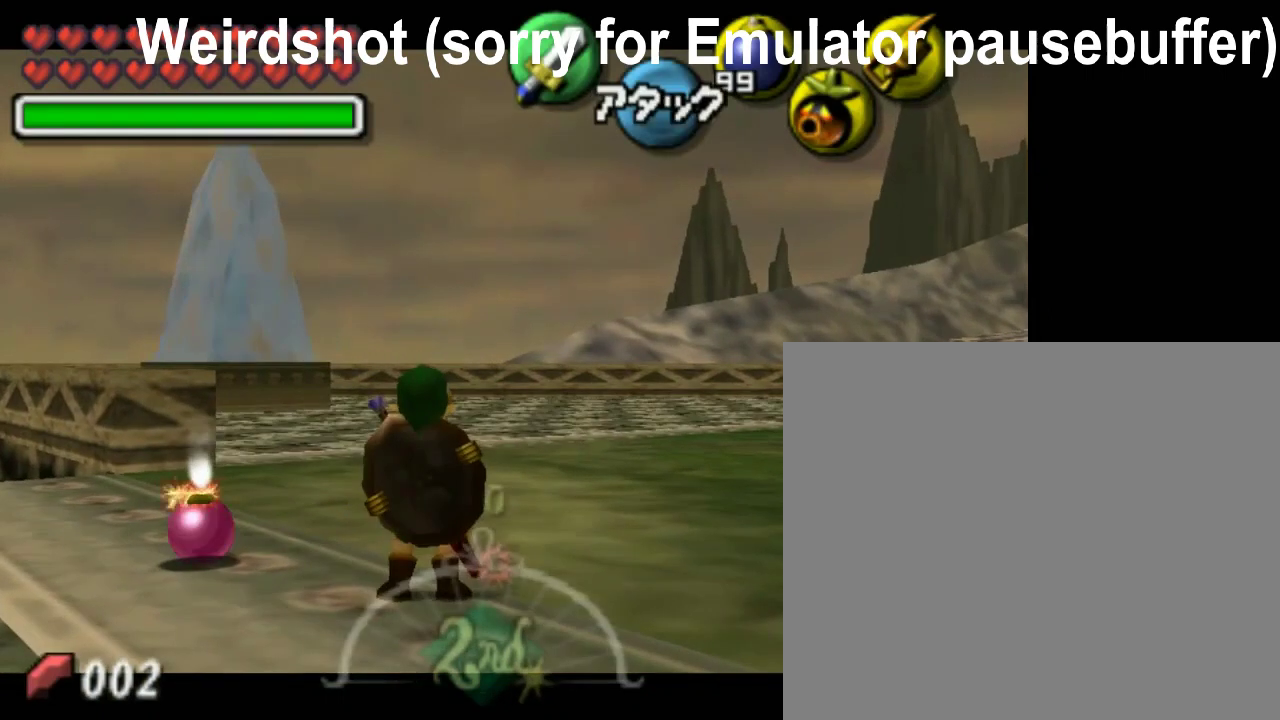
{"buttons": ["L1"], "left_stick": "center", "events": []}
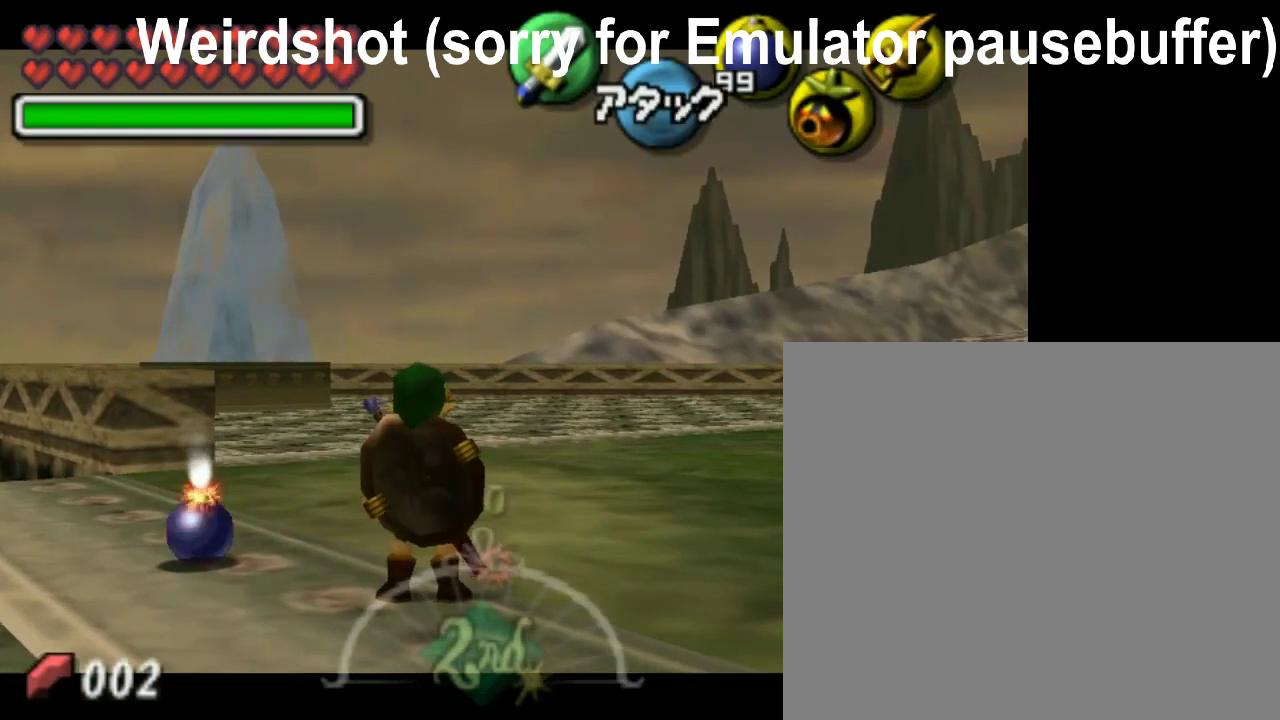
{"buttons": ["A", "L1"], "left_stick": "center", "events": [[500, "A", "down"]]}
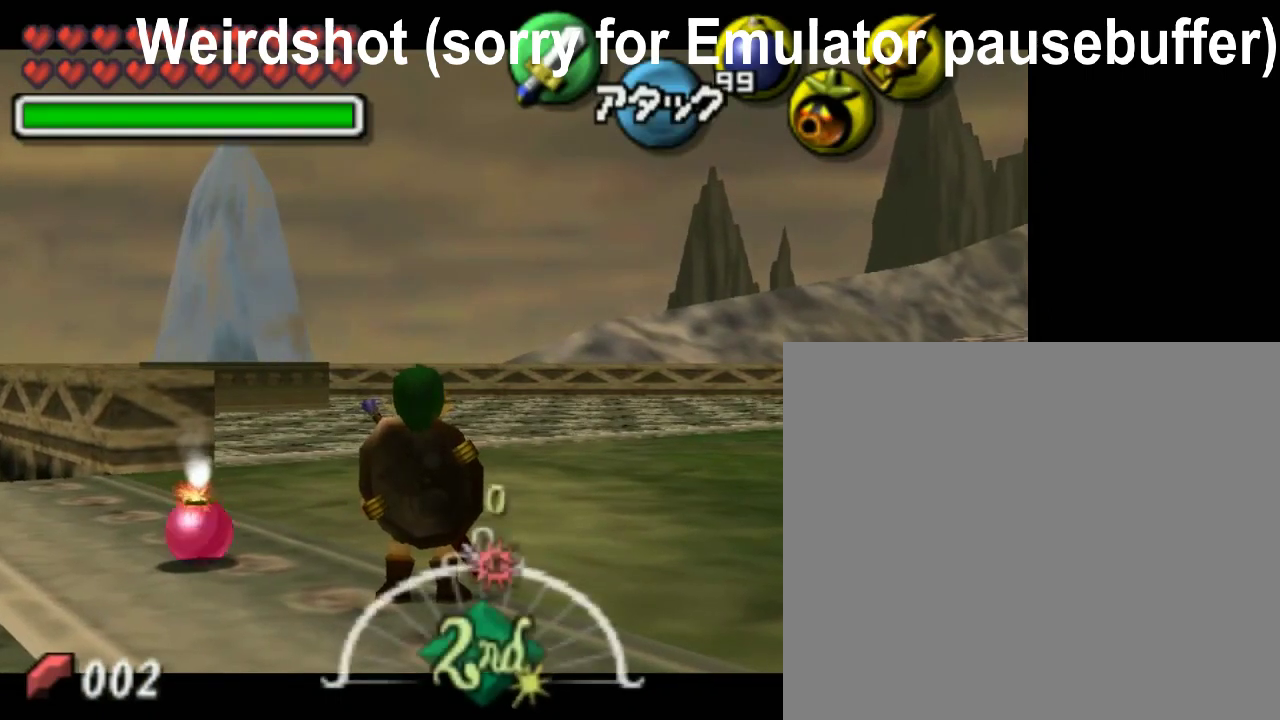
{"buttons": ["L1", "START"], "left_stick": "center", "events": [[100, "A", "up"], [500, "START", "down"]]}
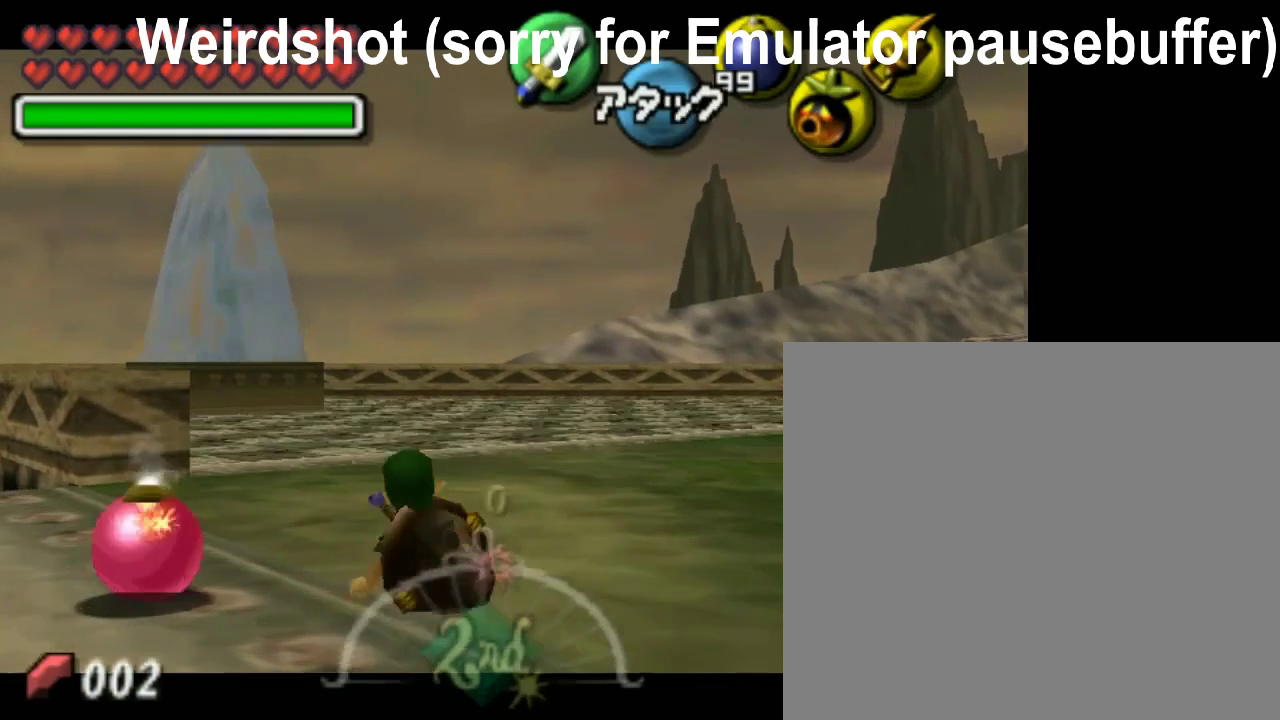
{"buttons": ["L1"], "left_stick": "center", "events": [[200, "START", "up"]]}
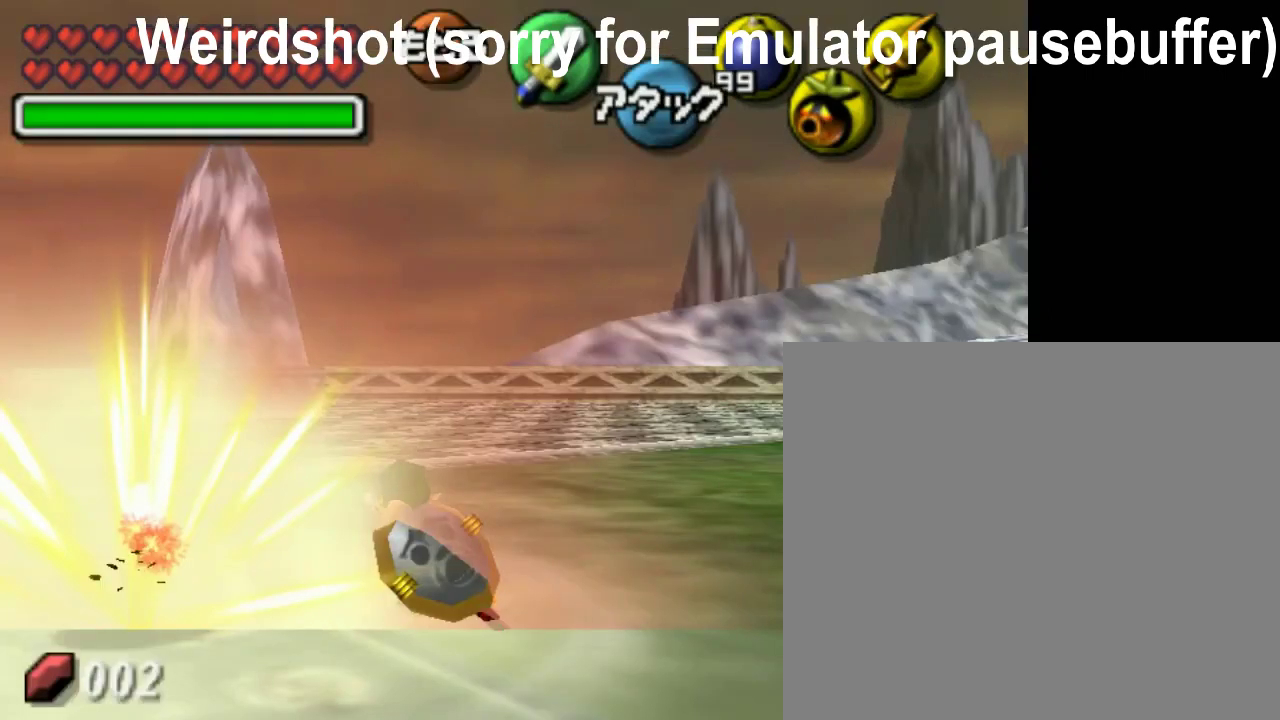
{"buttons": ["L1"], "left_stick": "center", "events": []}
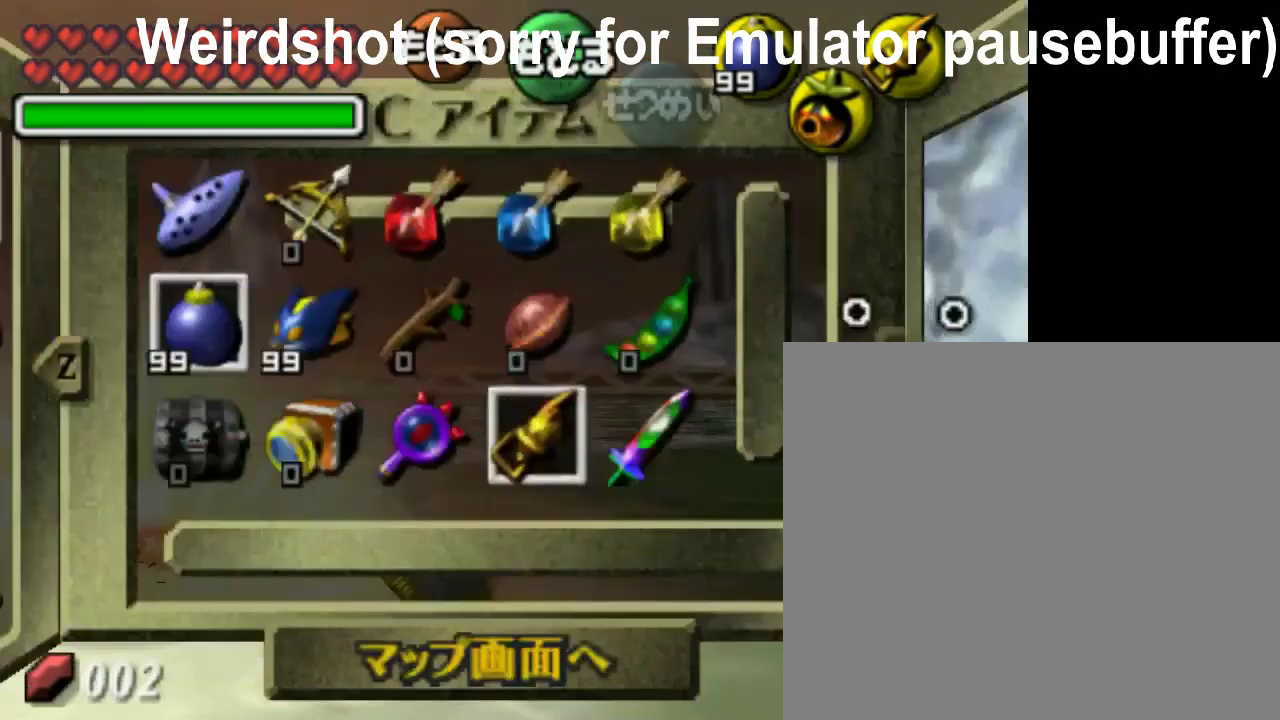
{"buttons": ["L1"], "left_stick": "center", "events": []}
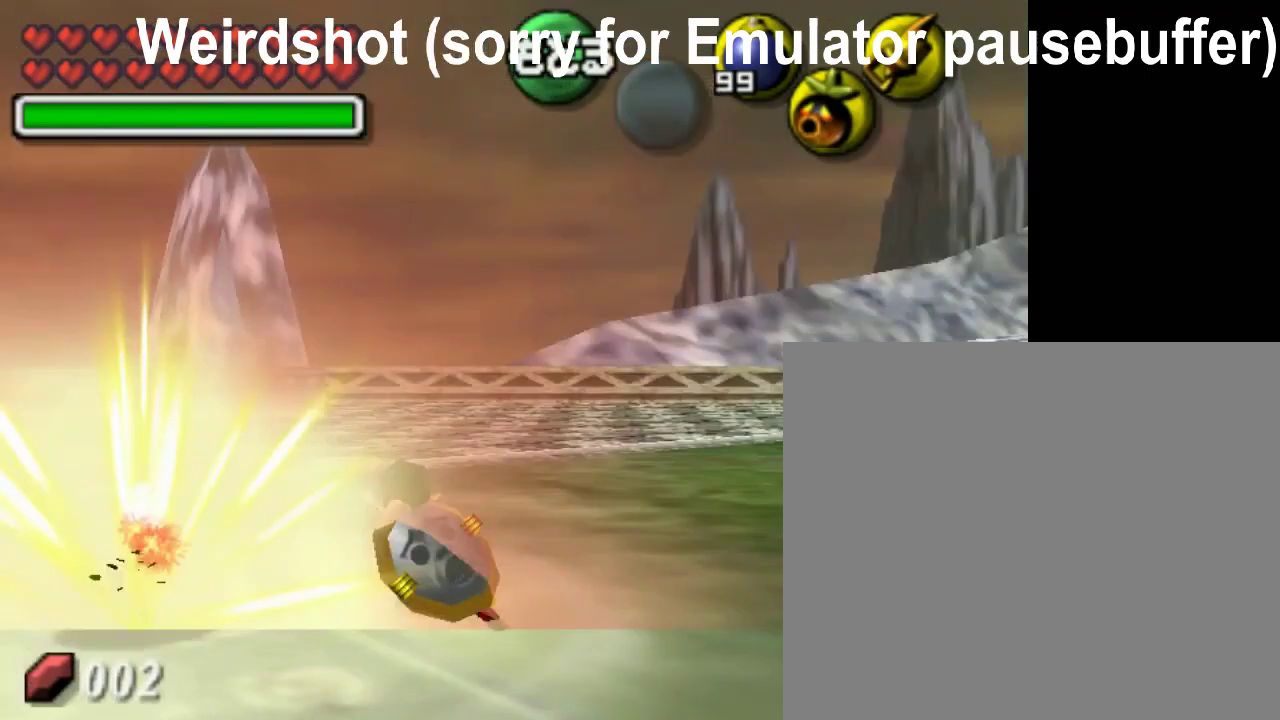
{"buttons": ["L1", "START"], "left_stick": "center", "events": [[450, "START", "down"]]}
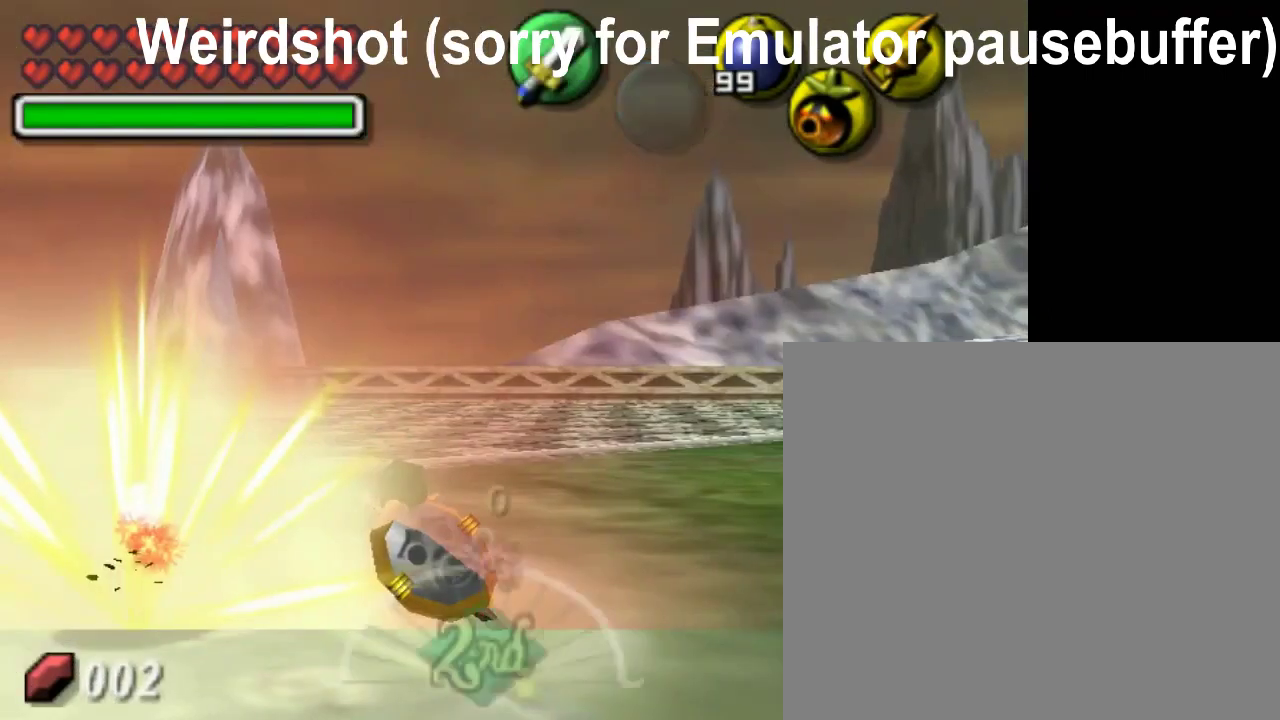
{"buttons": ["L1"], "left_stick": "center", "events": [[100, "START", "up"]]}
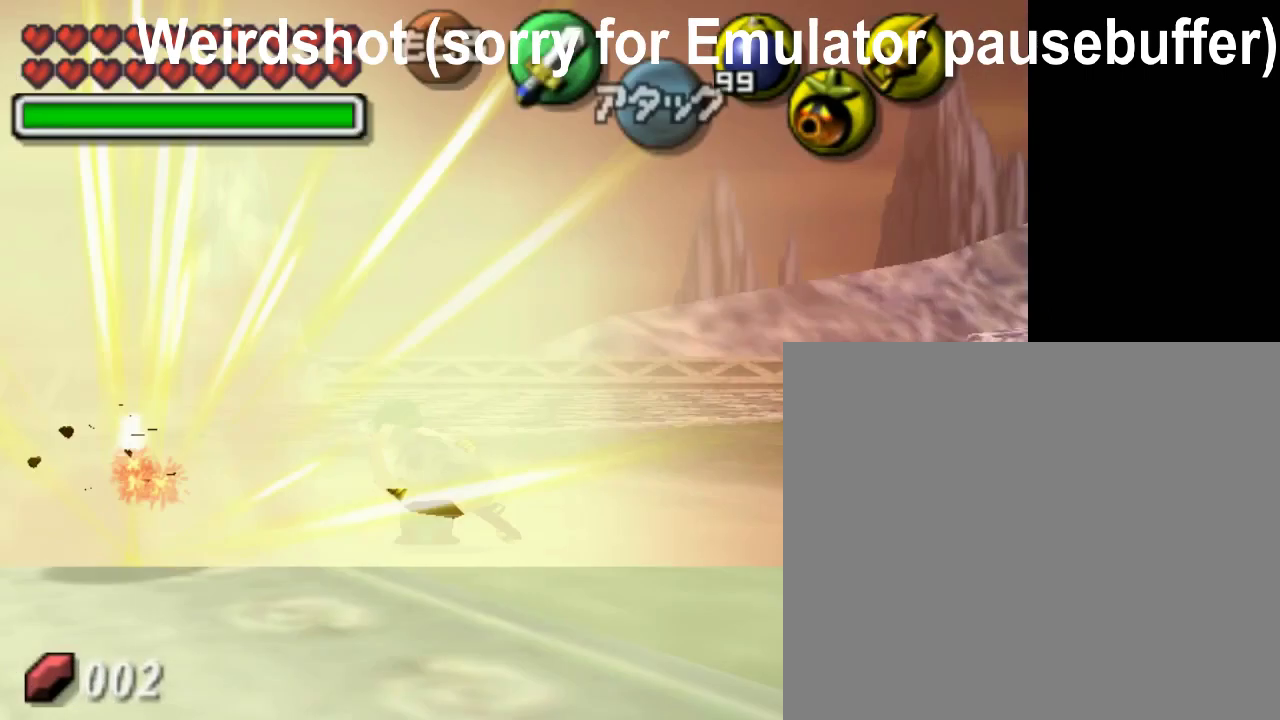
{"buttons": ["L1"], "left_stick": "left", "events": [[350, "START", "down"], [450, "START", "up"], [450, "left_stick", "left"]]}
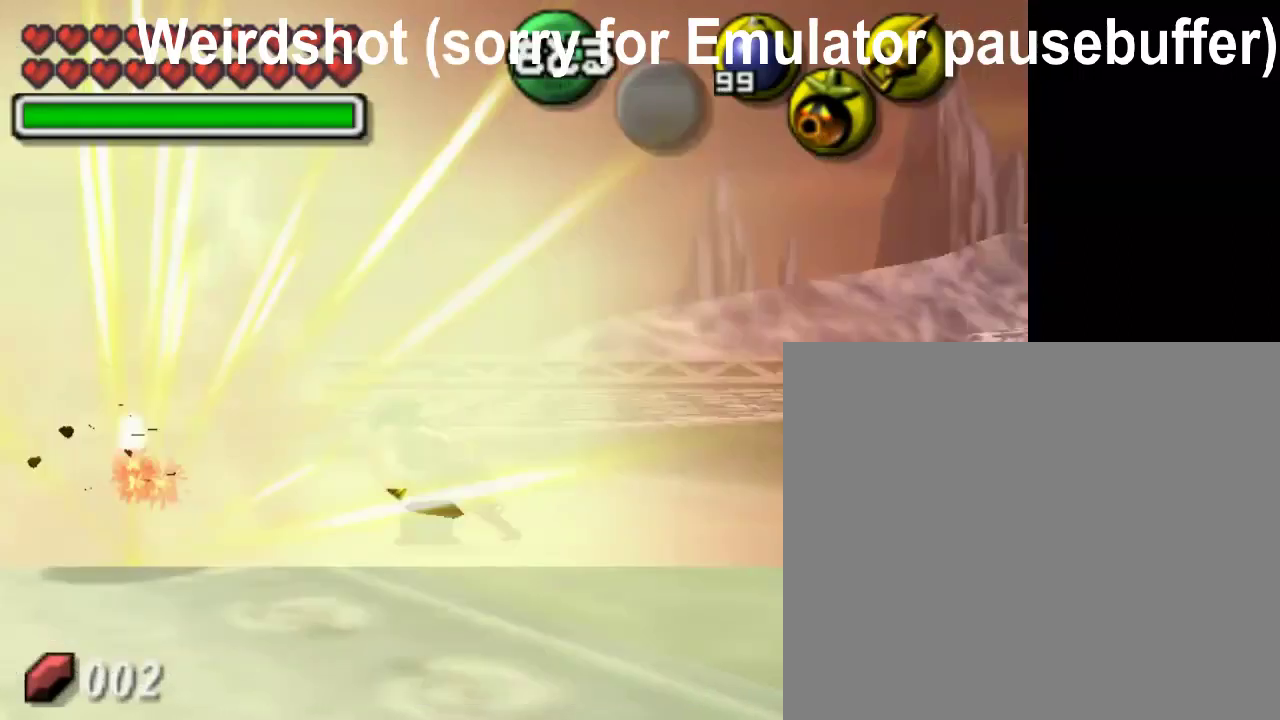
{"buttons": ["L1"], "left_stick": "left", "events": []}
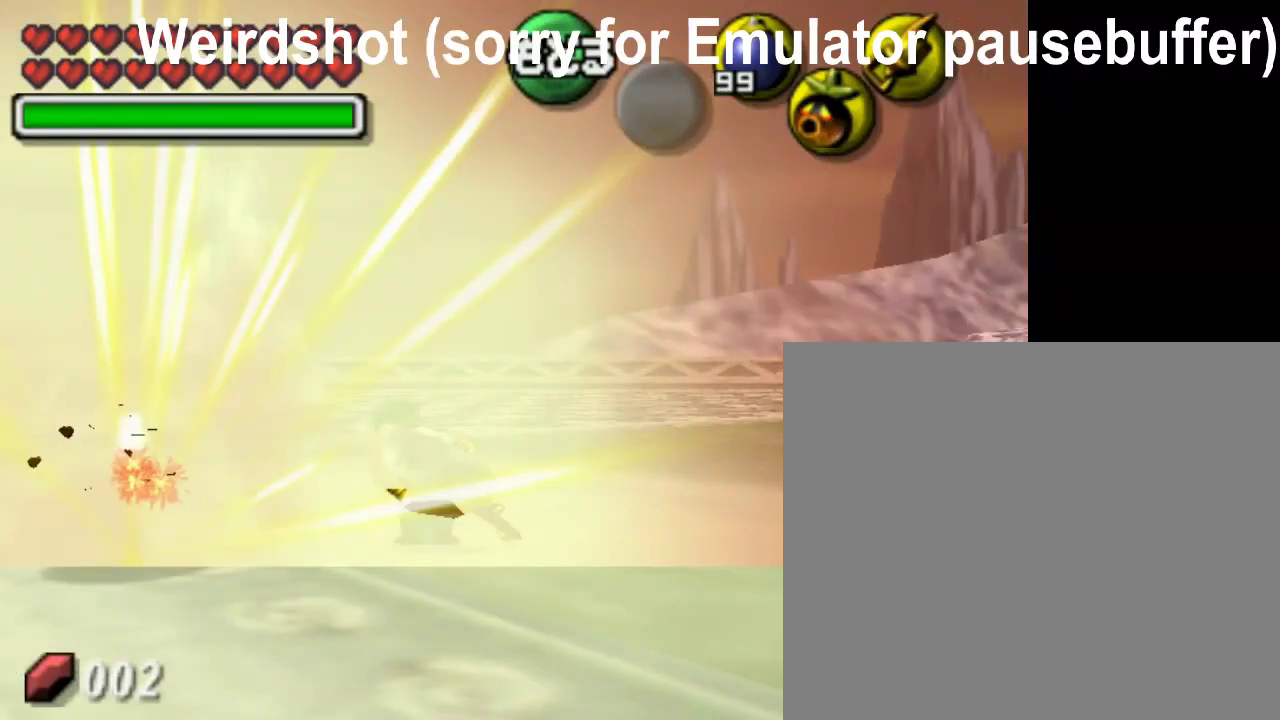
{"buttons": ["L1"], "left_stick": "left", "events": [[250, "START", "down"], [350, "START", "up"]]}
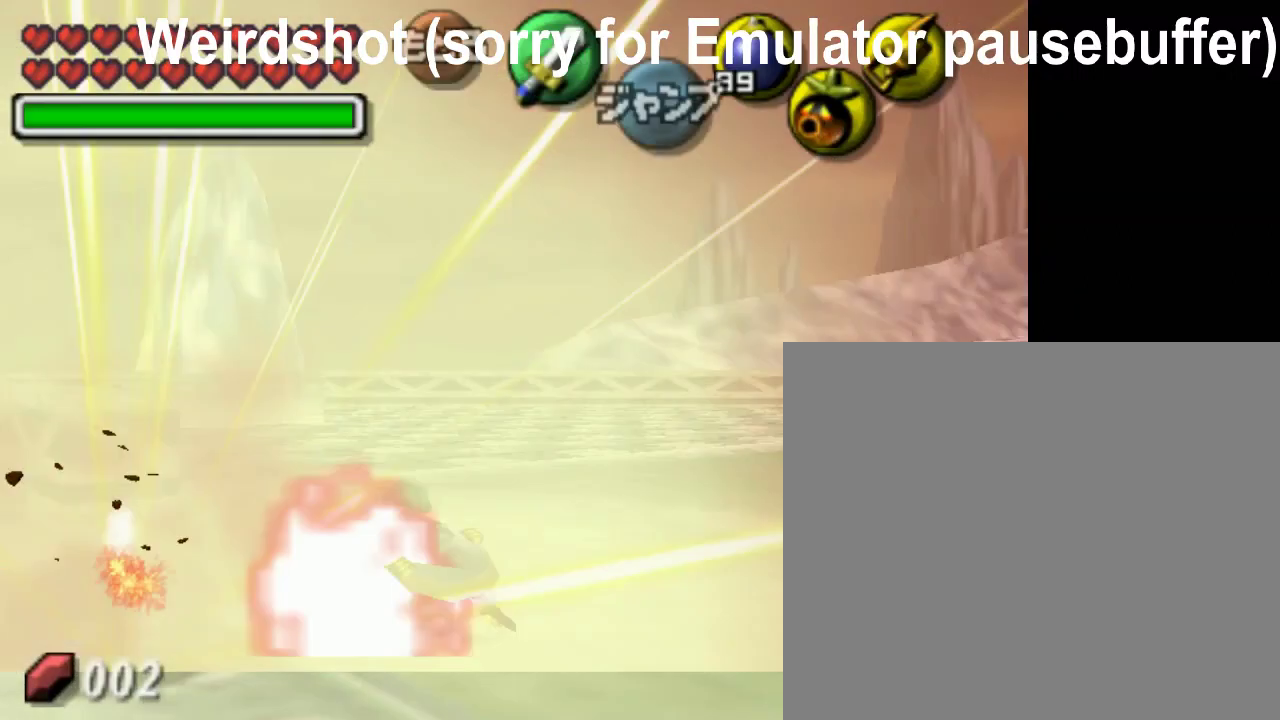
{"buttons": ["L1"], "left_stick": "center", "events": [[300, "left_stick", "center"]]}
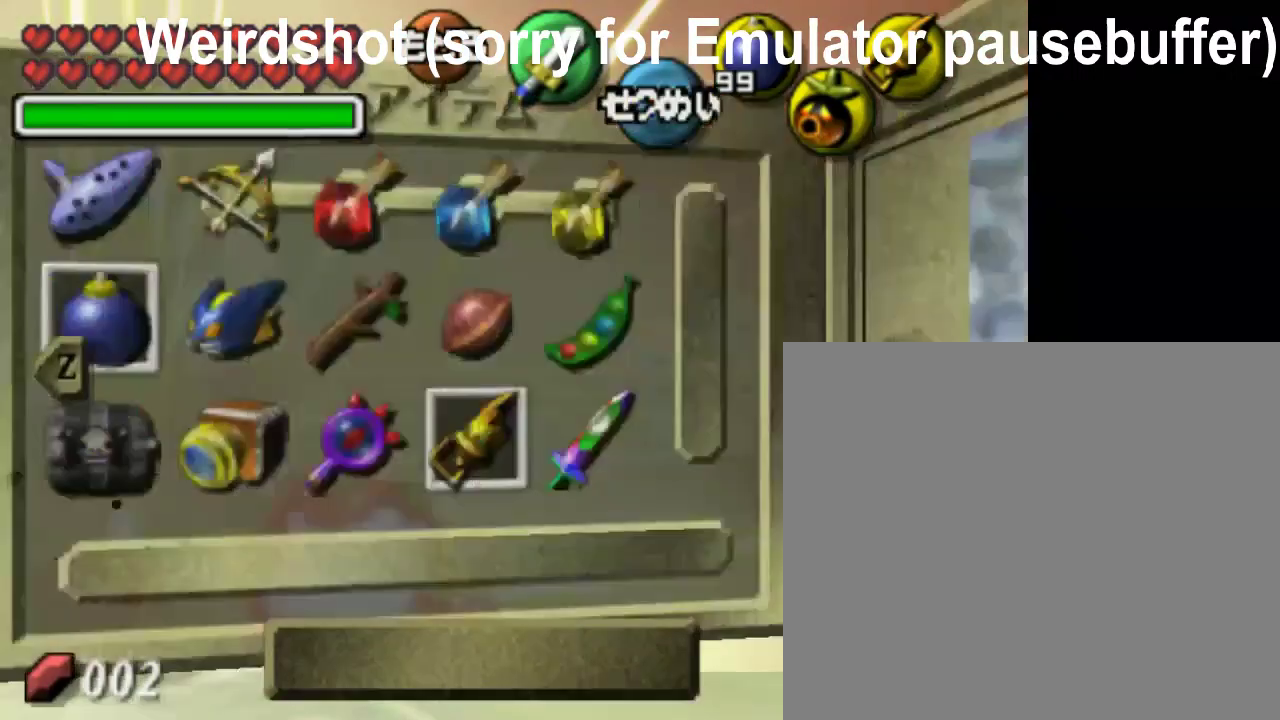
{"buttons": ["L1"], "left_stick": "center", "events": []}